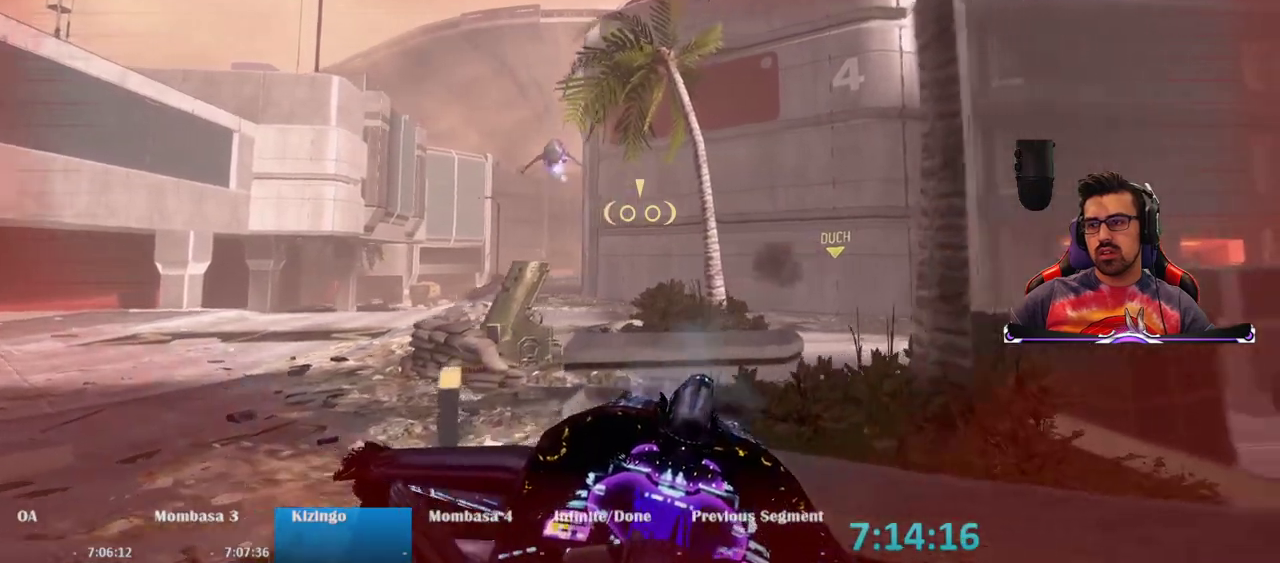
Gameplay with keyboard and mouse; each line is a JSON object with the keys and mouse buttons held at the frame after it. "events" lists presses ("down") and releases ("up") of "1", "2", "3", "4", "5", "a", "alt", "c", "caps_lock", "ctrl", "d", "e", "f", "g", "q", "r", "s", "shift", "space", "t", "tab", "v", "w", "x", "z", "mouse_left", "mouse_wheel" and "mouse_right" between this image and that frame as [ms after this image, input, new state], when the widget could be followed in between. "mouse_left", "mouse_wheel", "mouse_right" = the "left", "wheel", "right" buttons of the "mouse" list. No other keys are recorded. "wheel" means that the mouse wheel is clicked or scrolled. Not read: mouse_move.
{"keys": ["d"], "mouse": [], "events": []}
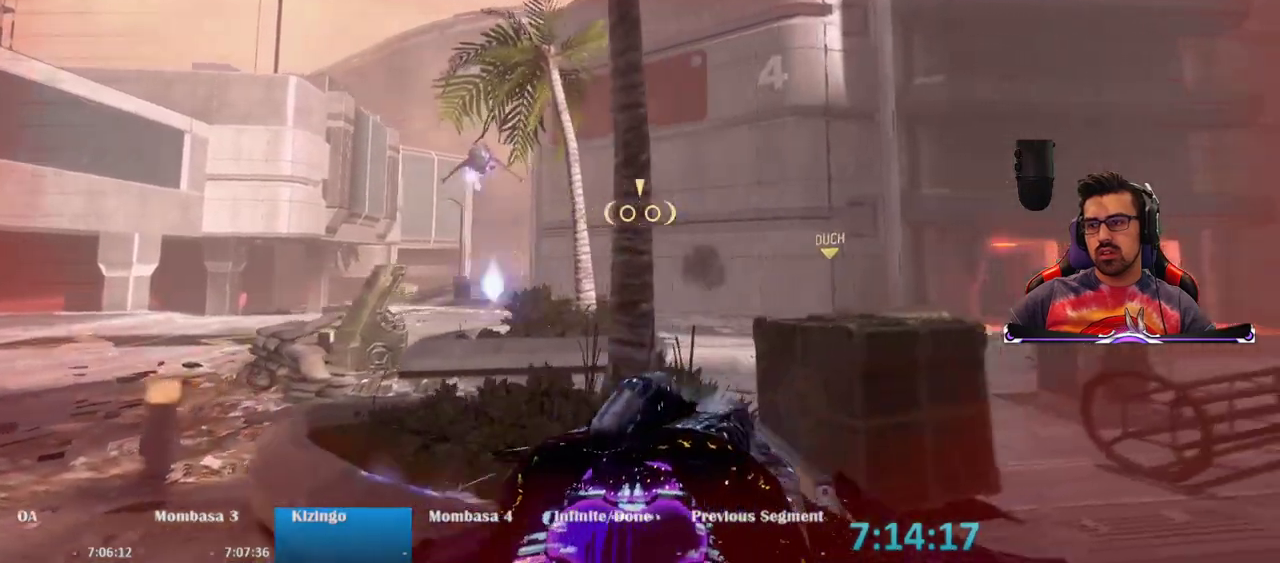
{"keys": ["d"], "mouse": [], "events": []}
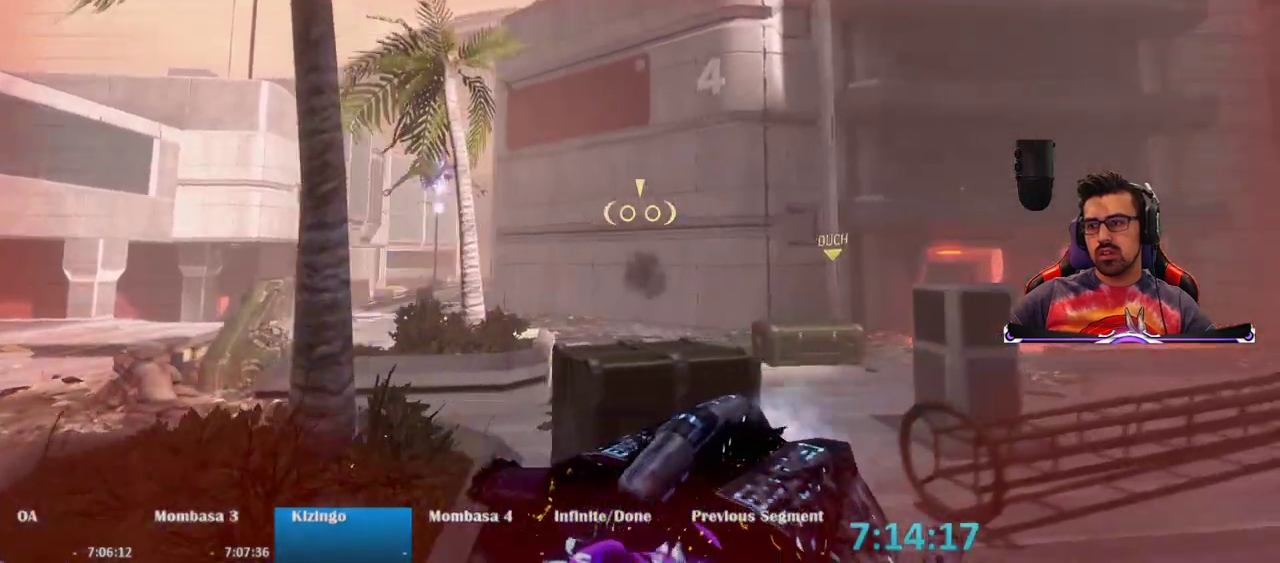
{"keys": ["d"], "mouse": [], "events": [[50, "w", "down"], [283, "w", "up"]]}
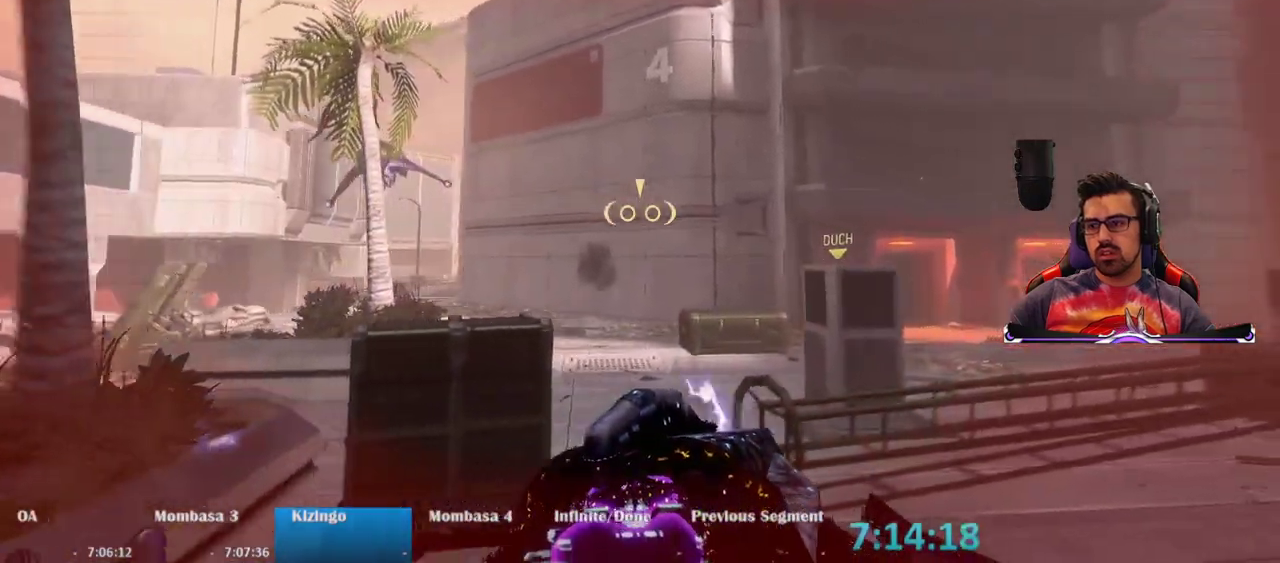
{"keys": ["d"], "mouse": [], "events": []}
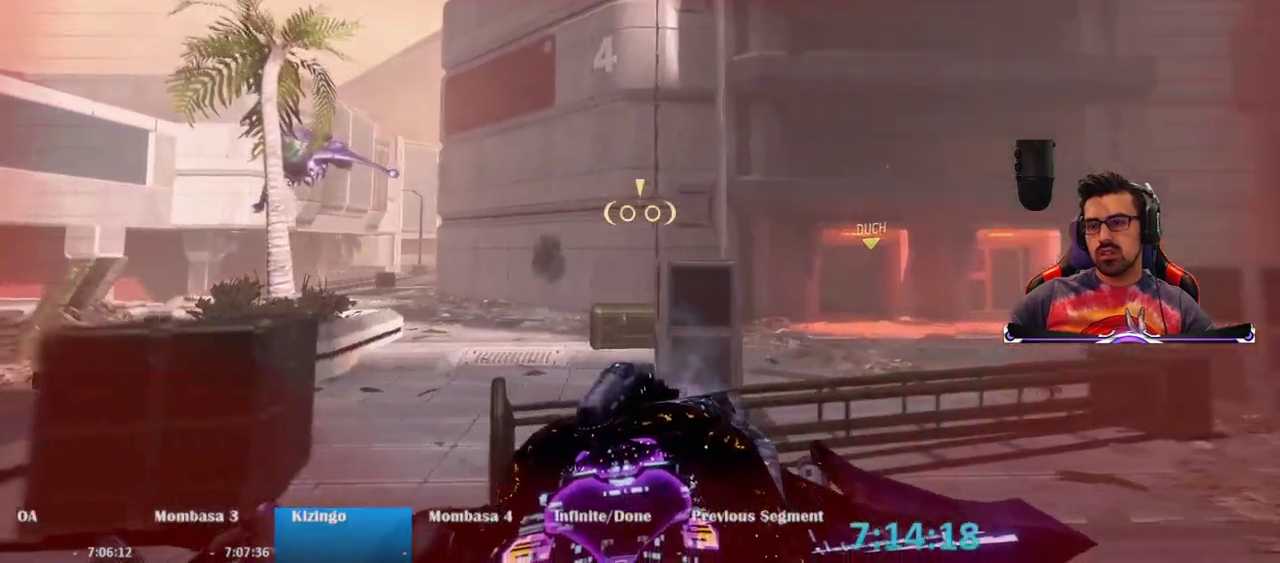
{"keys": ["d"], "mouse": [], "events": []}
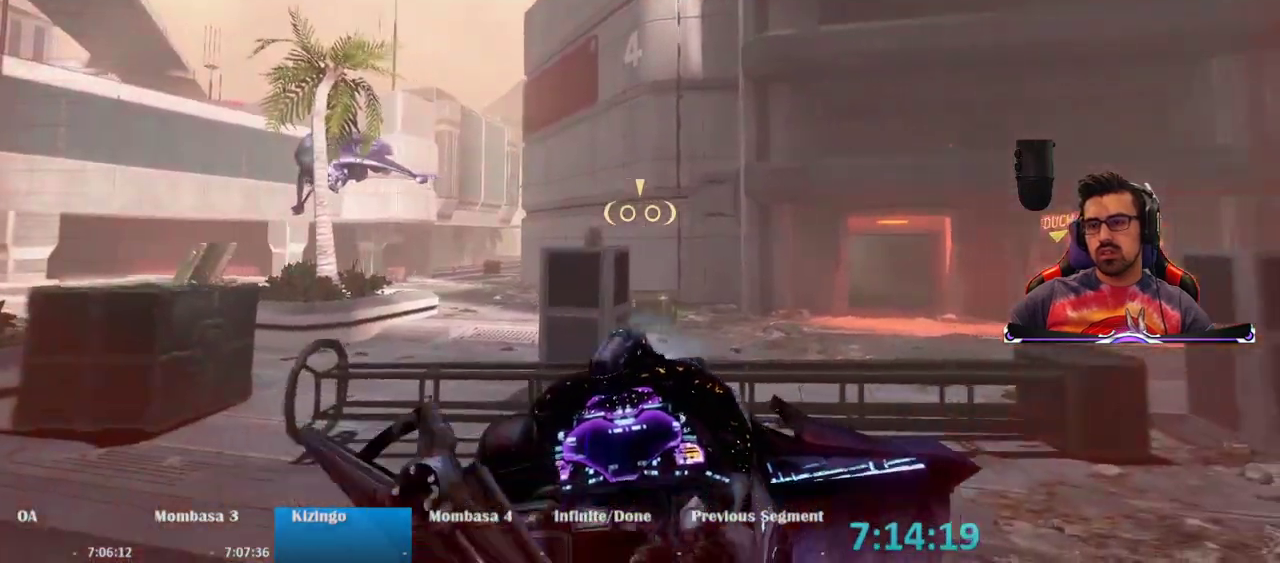
{"keys": ["s"], "mouse": [], "events": [[283, "s", "down"], [433, "d", "up"]]}
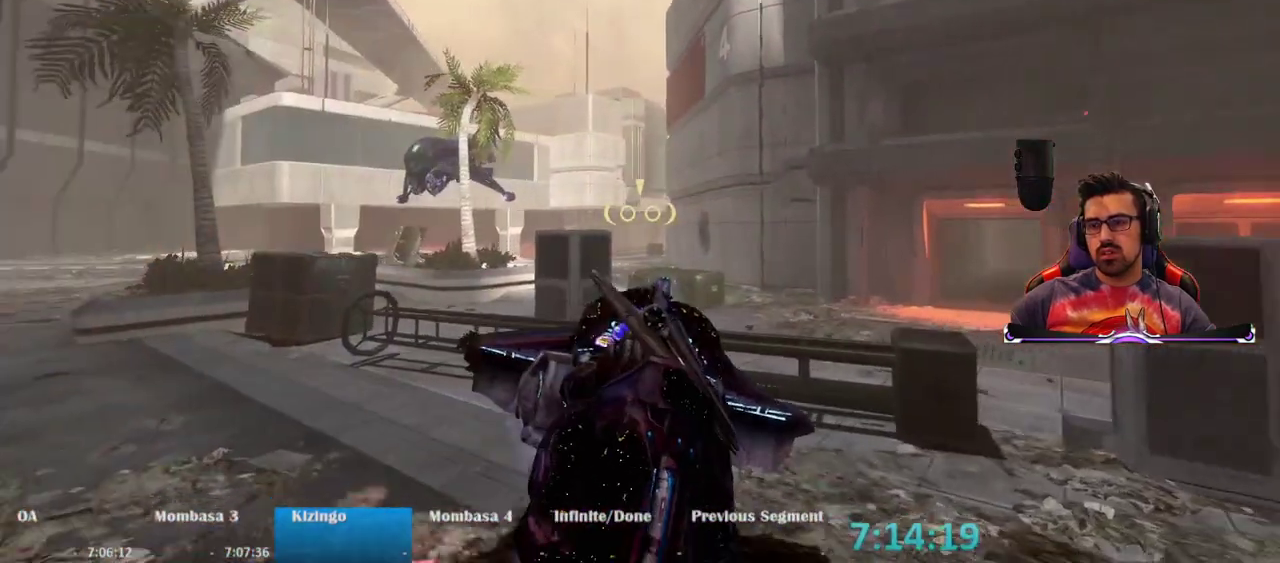
{"keys": ["s"], "mouse": [], "events": [[67, "d", "down"], [450, "d", "up"]]}
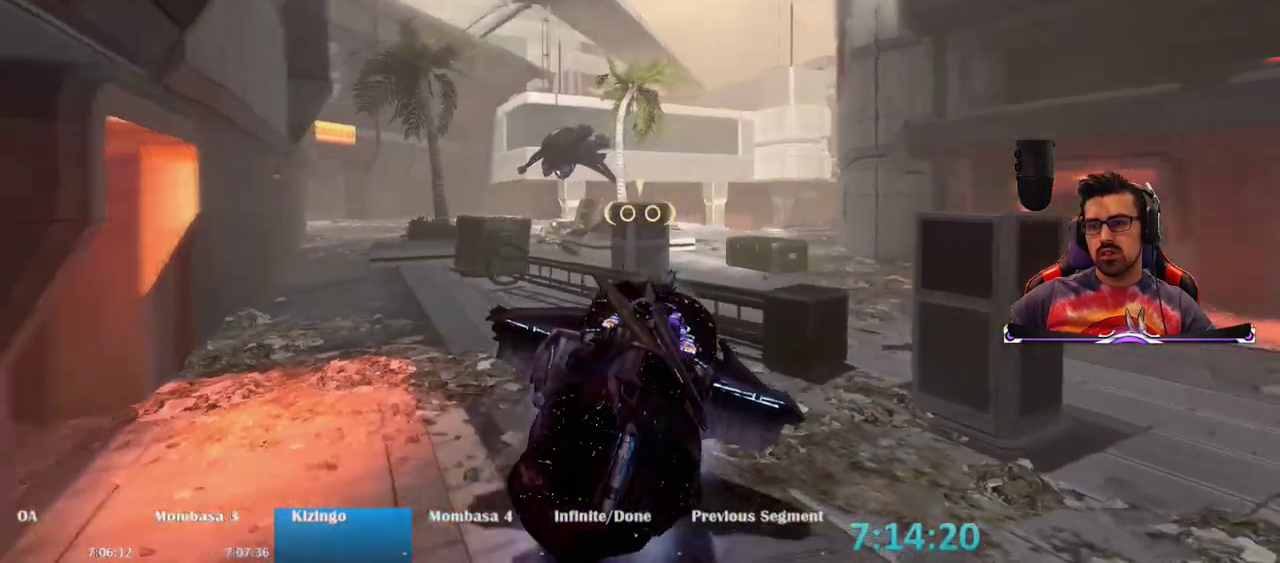
{"keys": [], "mouse": [], "events": [[183, "s", "up"]]}
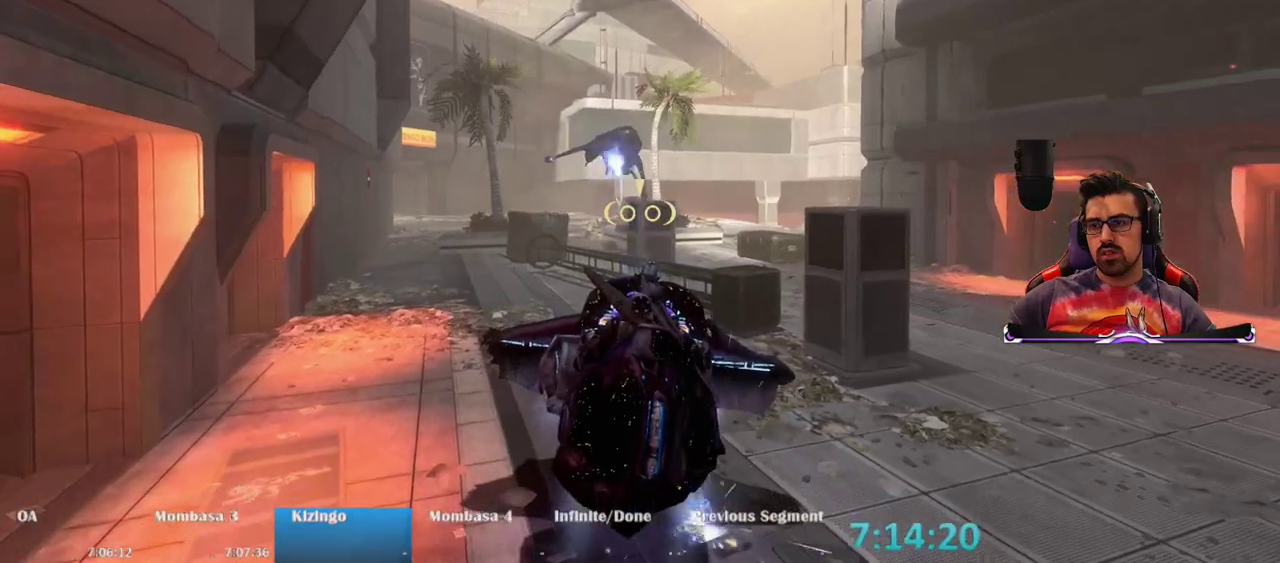
{"keys": [], "mouse": [], "events": []}
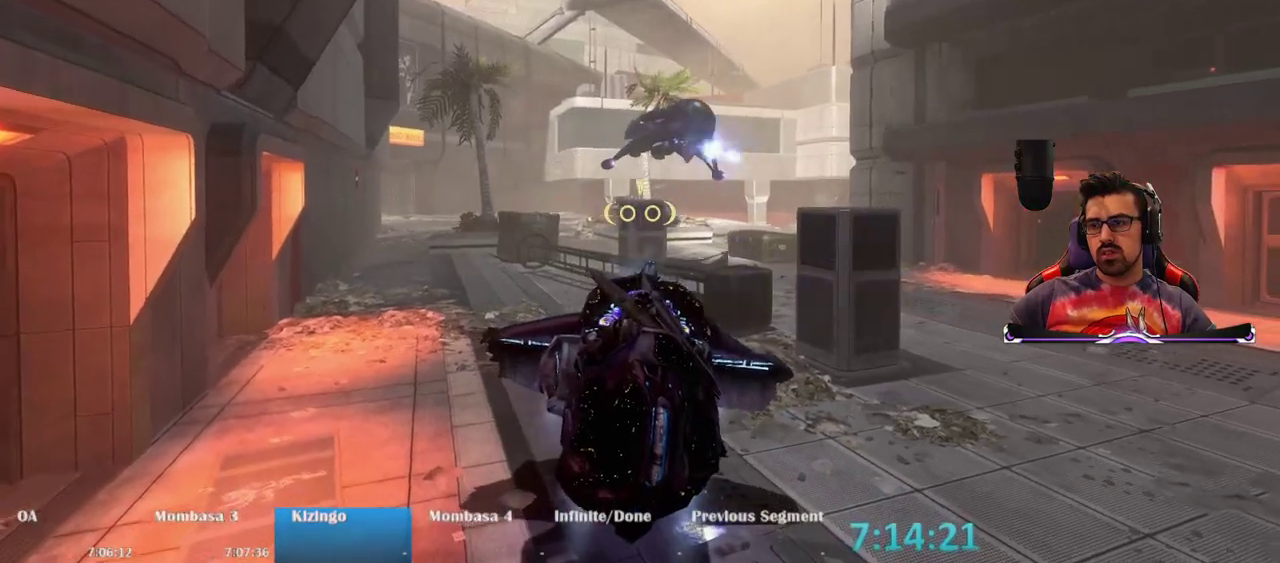
{"keys": [], "mouse": [], "events": []}
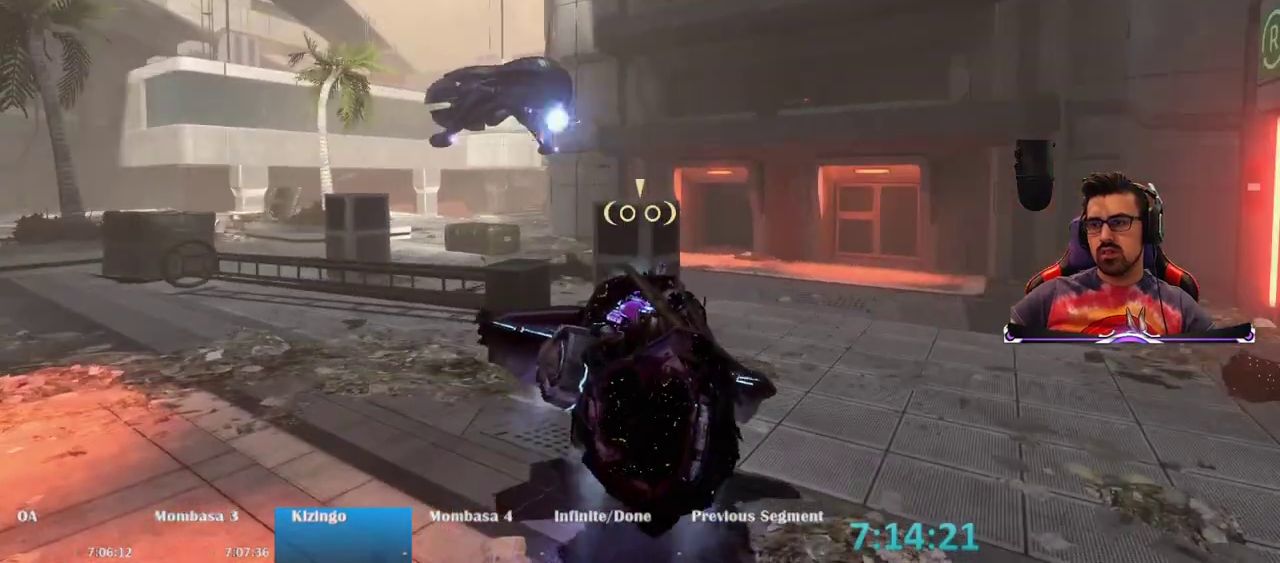
{"keys": [], "mouse": [], "events": []}
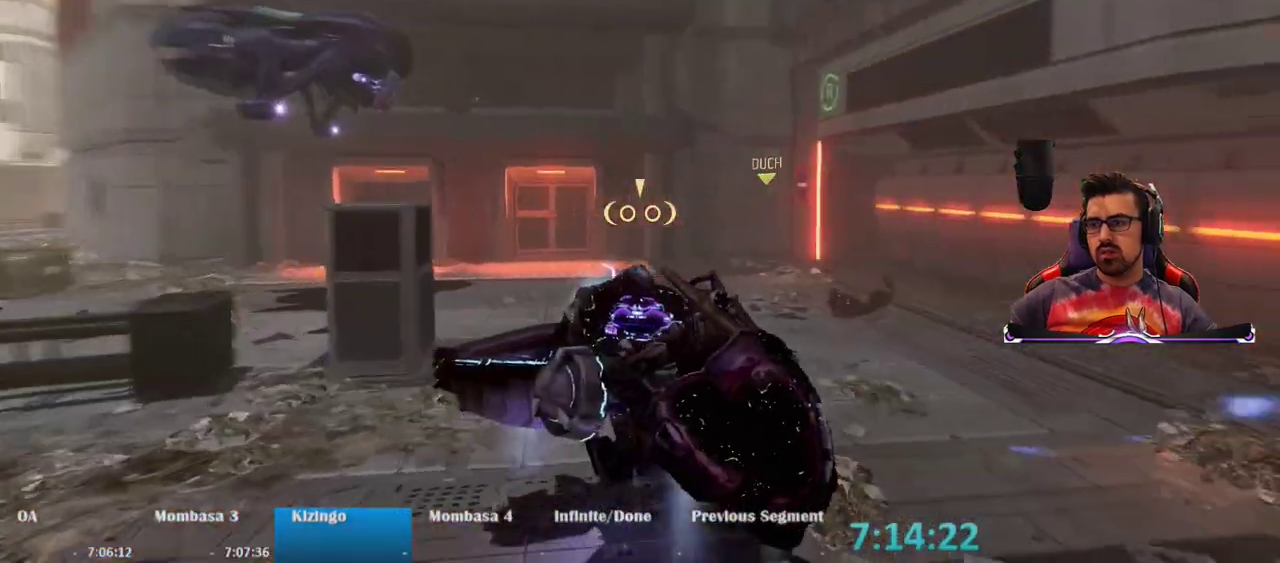
{"keys": [], "mouse": [], "events": []}
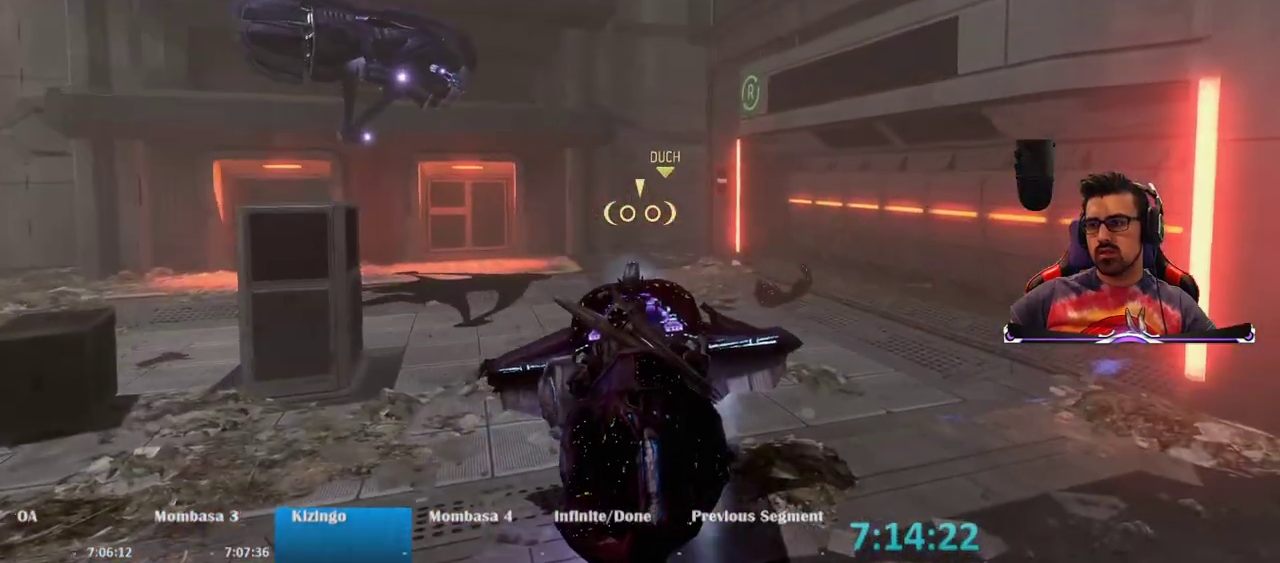
{"keys": [], "mouse": [], "events": [[33, "s", "down"], [267, "s", "up"]]}
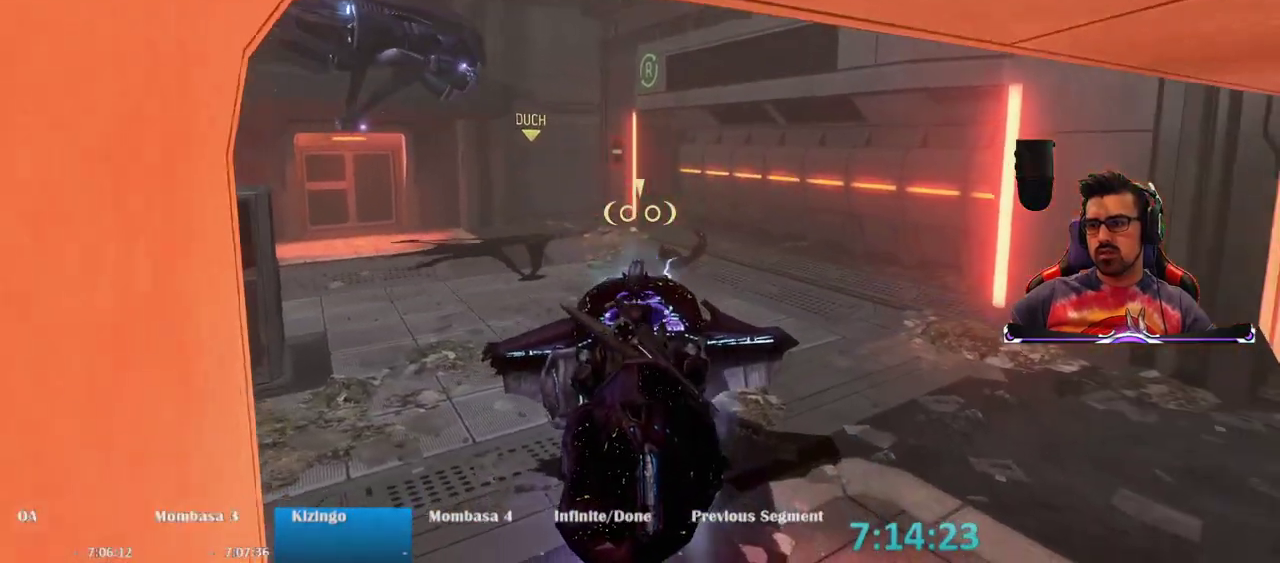
{"keys": ["s"], "mouse": [], "events": [[317, "s", "down"]]}
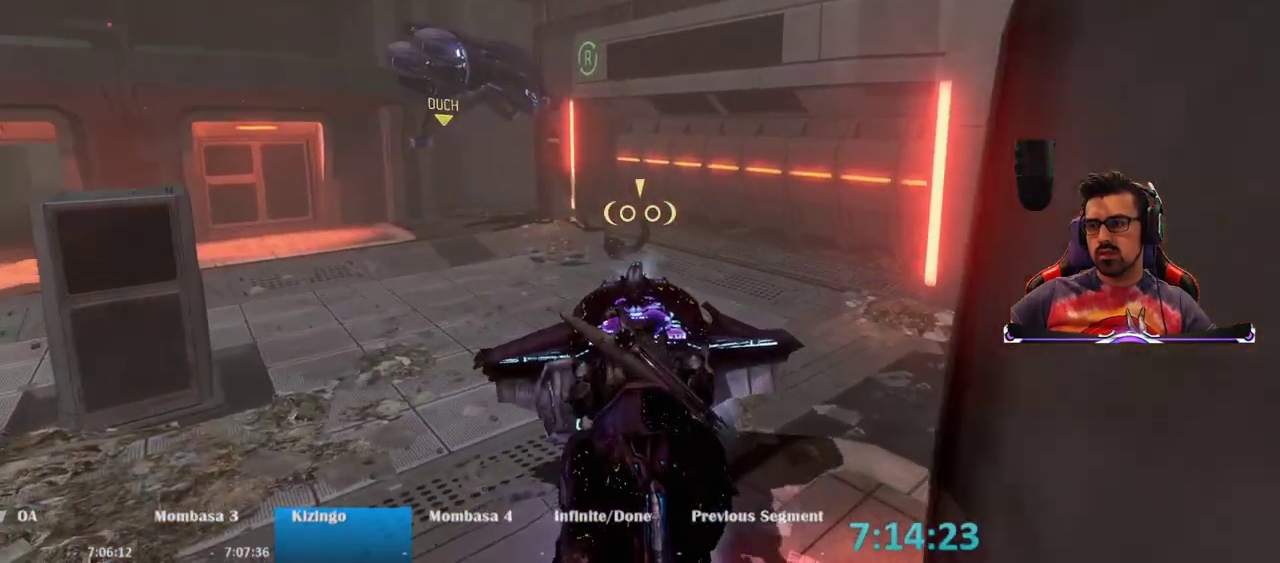
{"keys": ["s"], "mouse": [], "events": []}
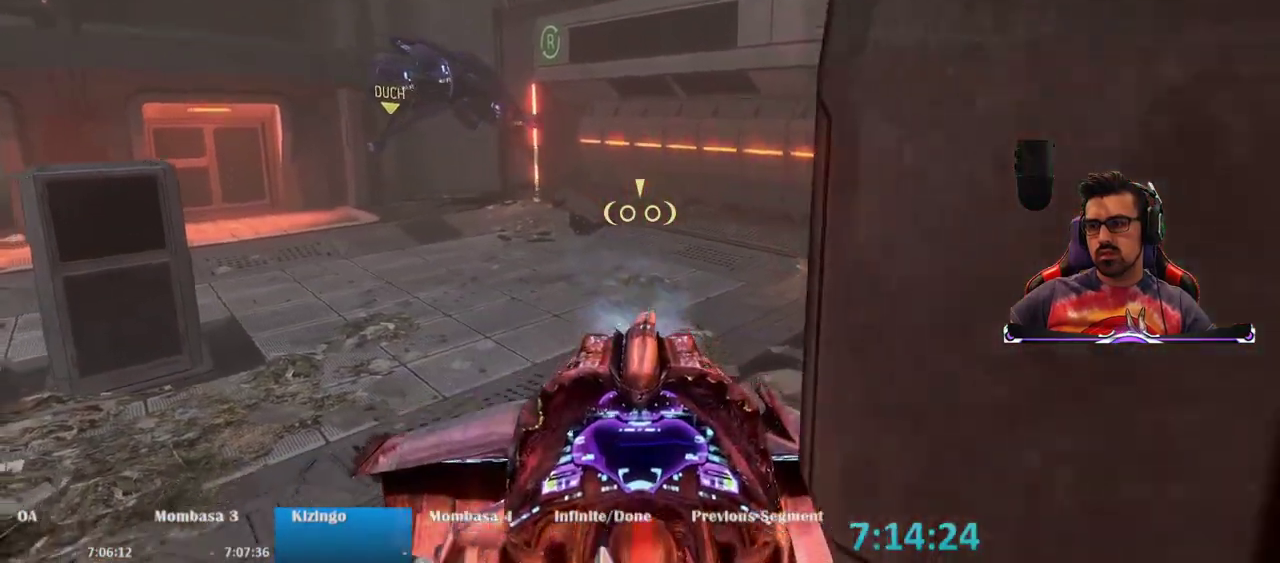
{"keys": ["a", "s"], "mouse": [], "events": [[317, "s", "up"], [350, "a", "down"], [500, "s", "down"]]}
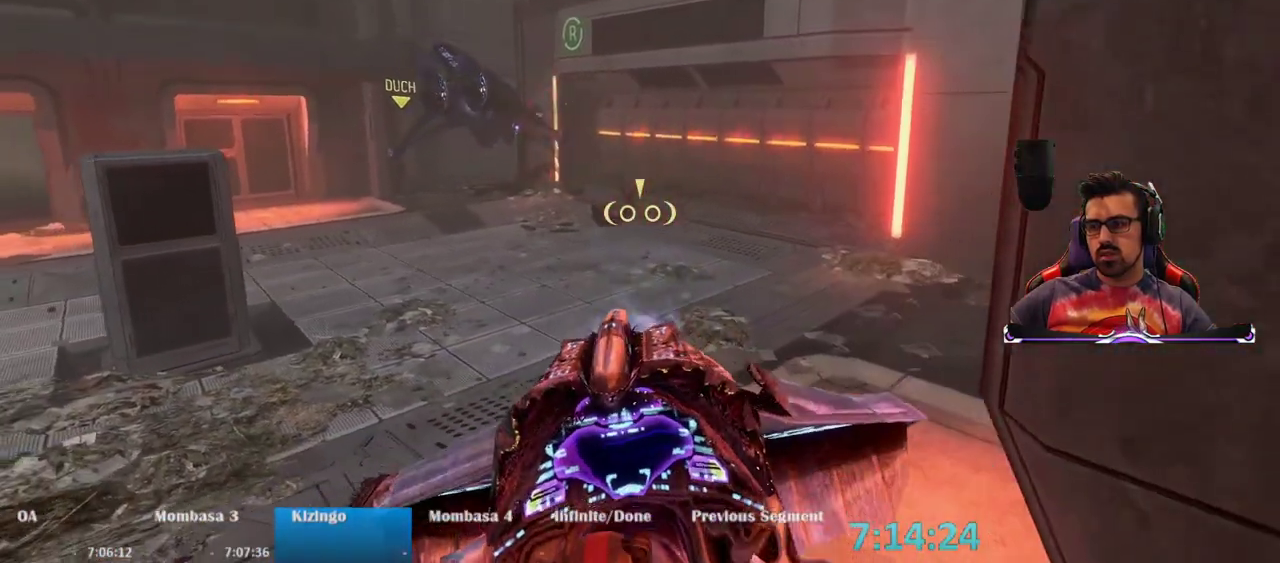
{"keys": ["a", "s"], "mouse": [], "events": []}
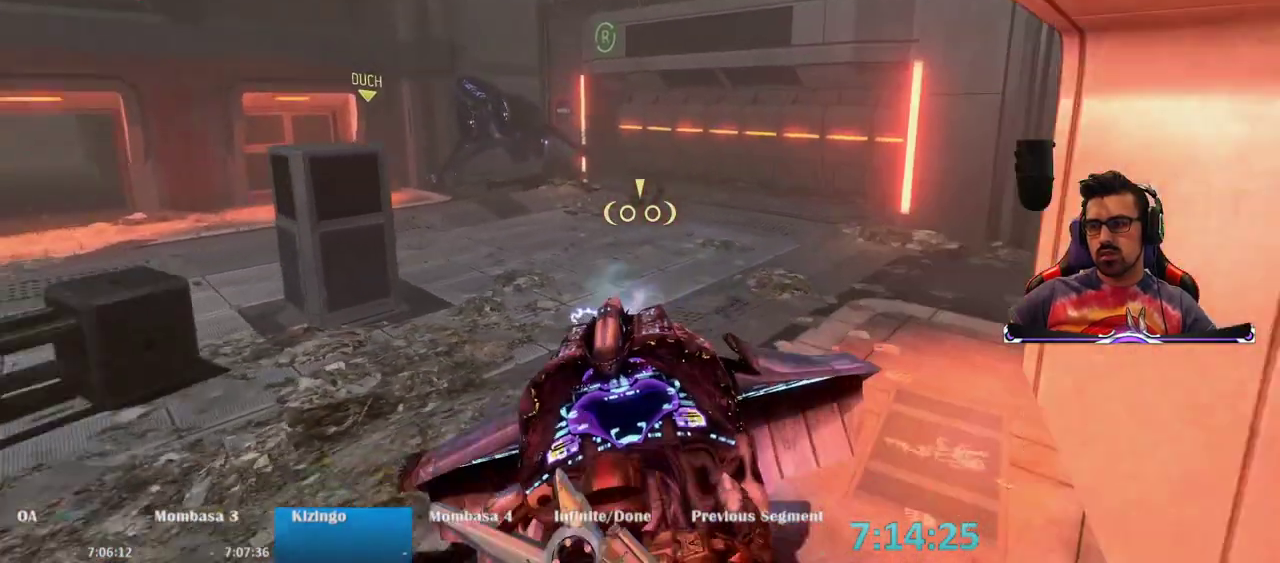
{"keys": [], "mouse": [], "events": [[17, "a", "up"], [50, "s", "up"]]}
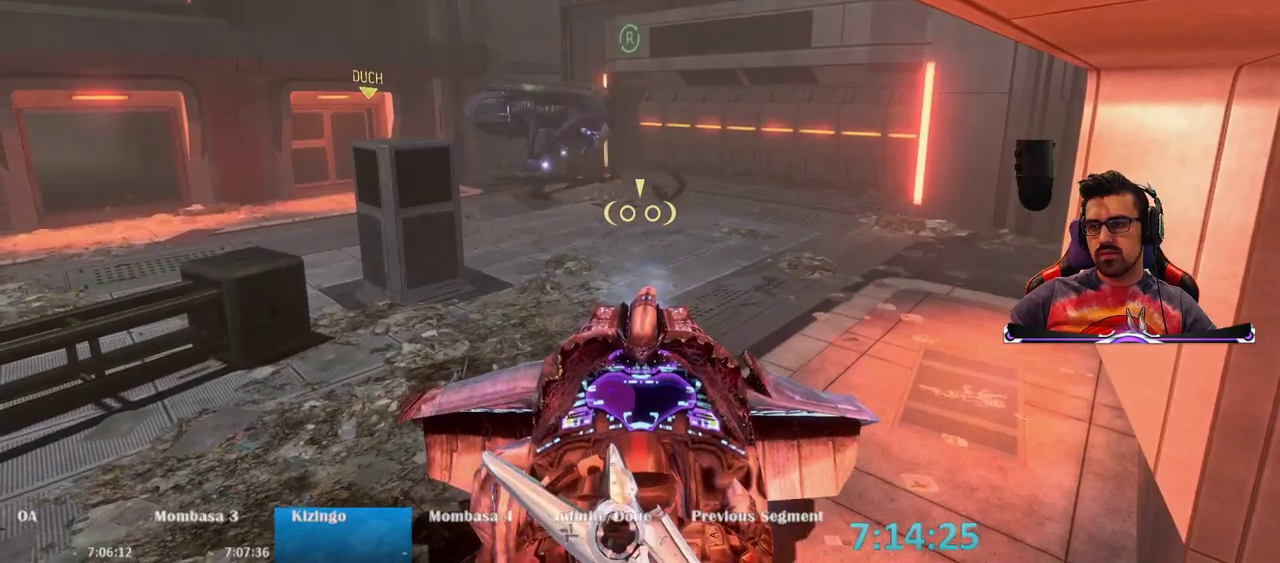
{"keys": [], "mouse": [], "events": []}
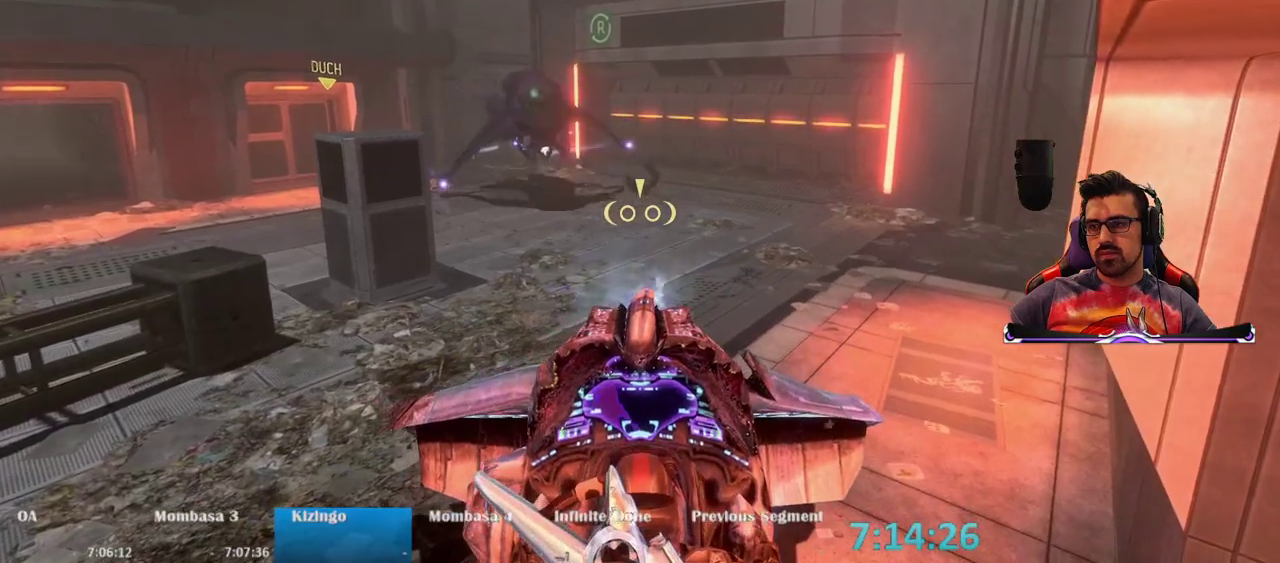
{"keys": ["d", "w"], "mouse": [], "events": [[367, "d", "down"], [467, "w", "down"]]}
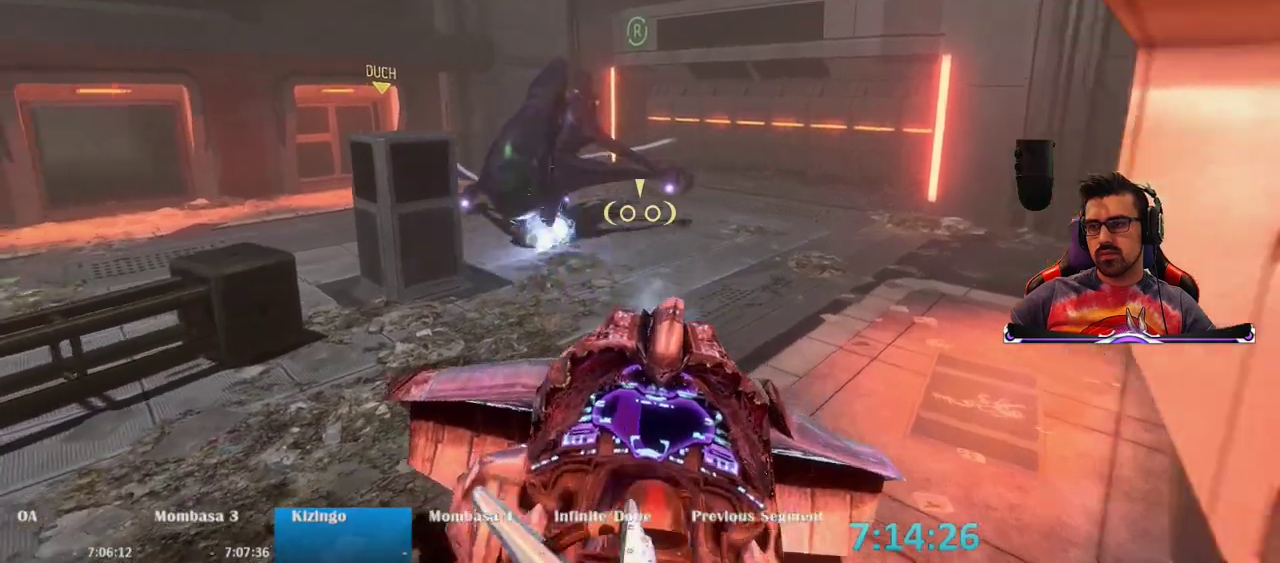
{"keys": ["d", "w"], "mouse": [], "events": []}
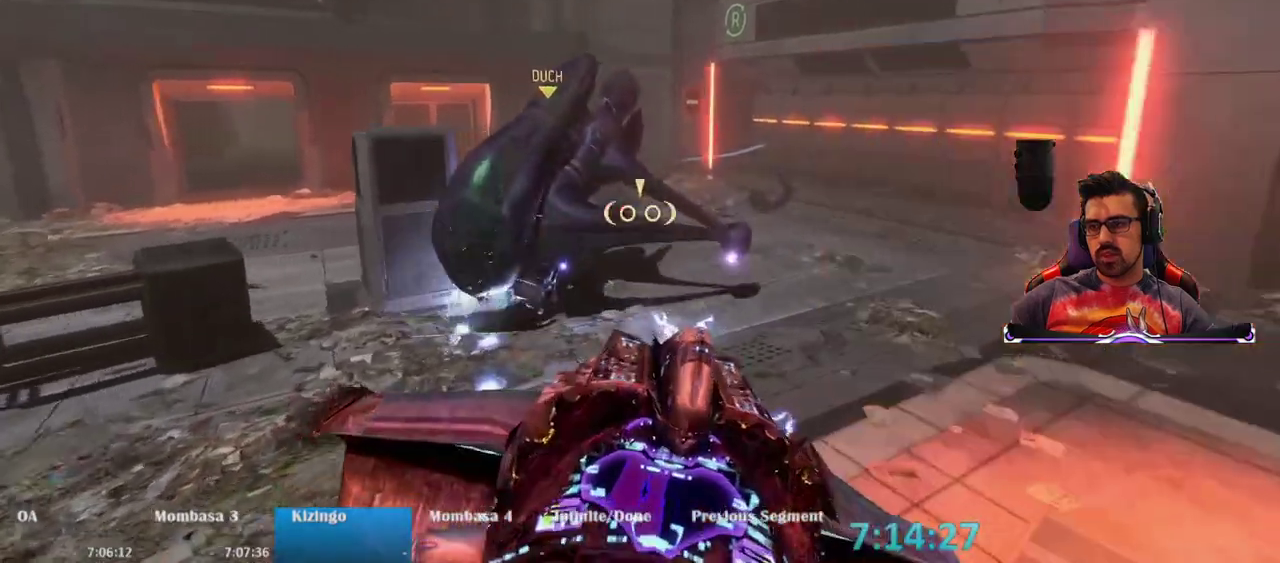
{"keys": ["d", "s"], "mouse": [], "events": [[267, "w", "up"], [450, "s", "down"]]}
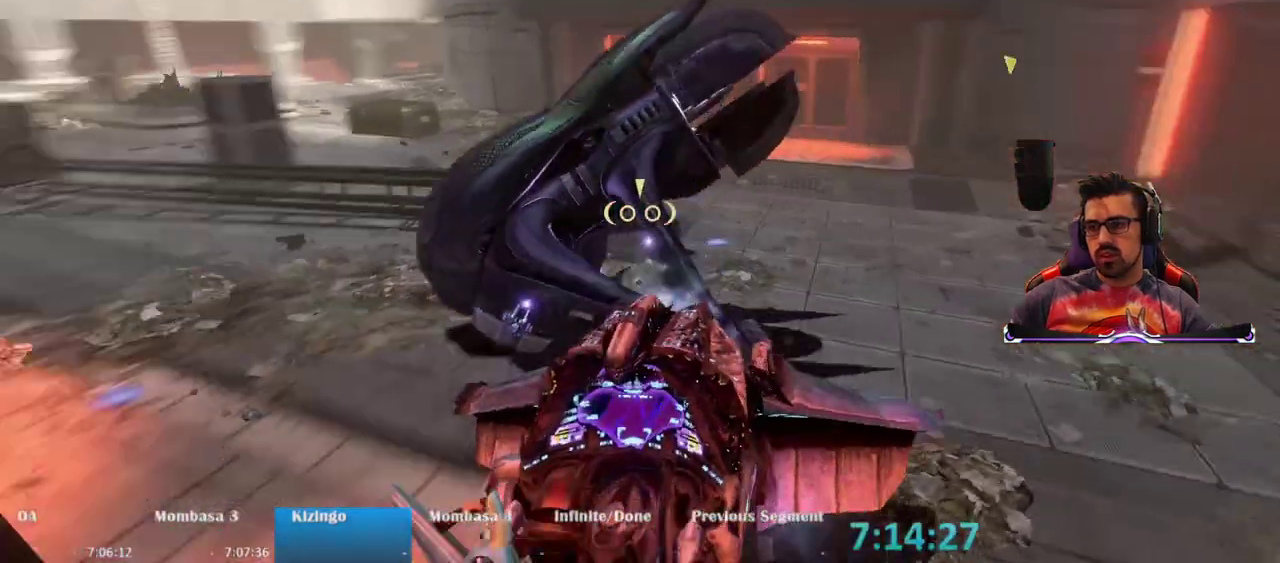
{"keys": ["d"], "mouse": [], "events": [[367, "s", "up"]]}
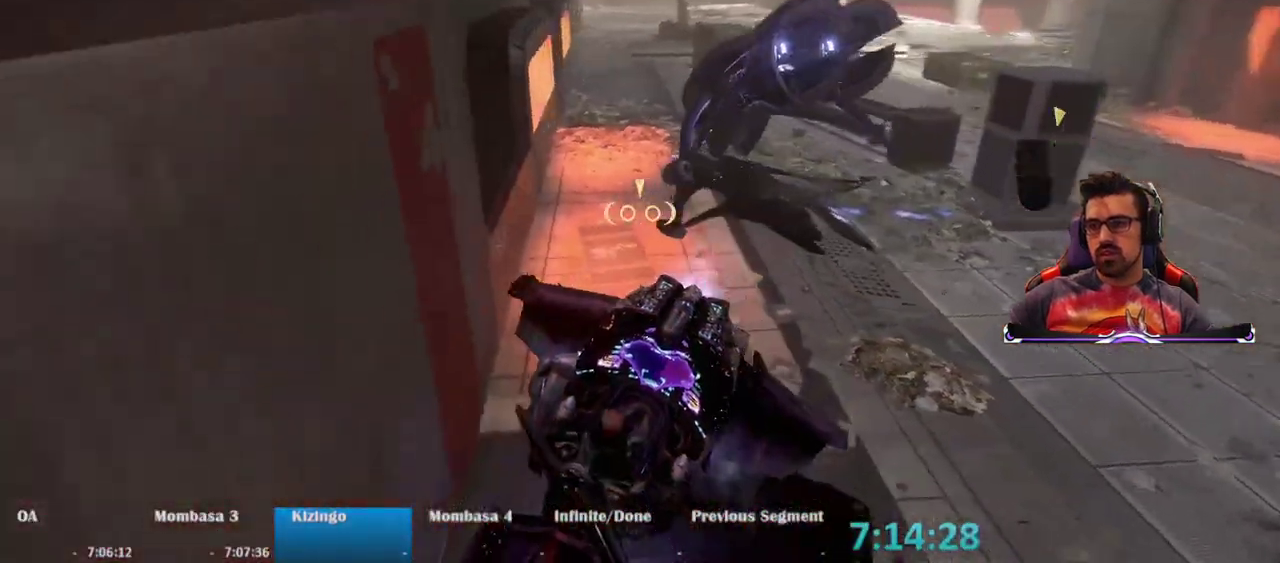
{"keys": ["d", "w"], "mouse": [], "events": [[200, "w", "down"]]}
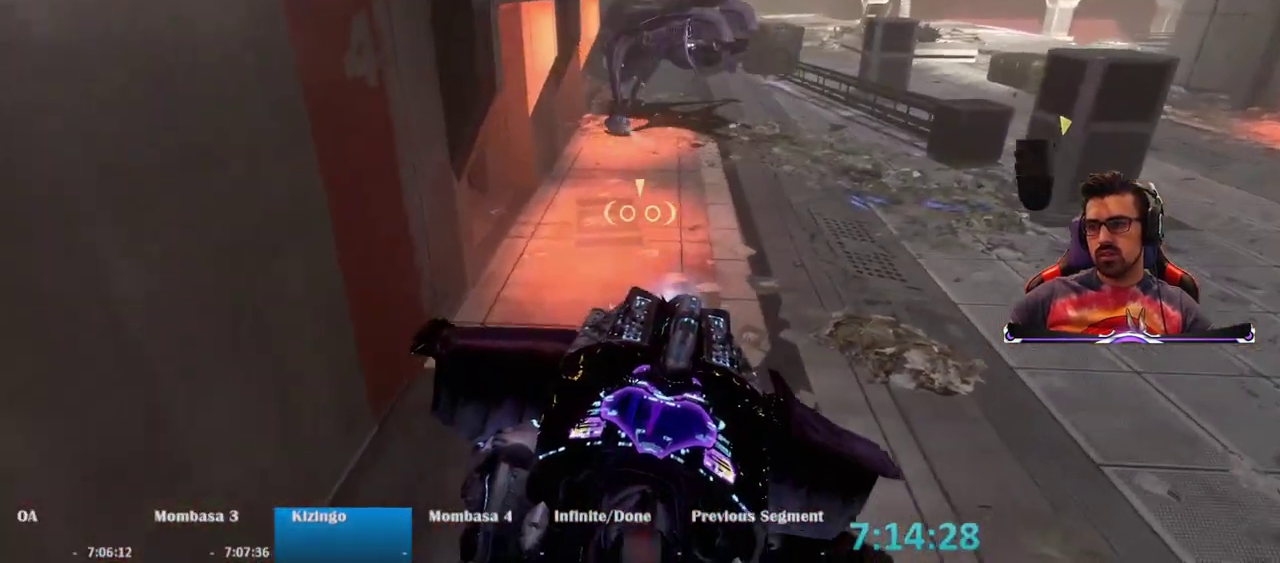
{"keys": [], "mouse": [], "events": [[217, "w", "up"], [300, "s", "down"], [400, "d", "up"], [450, "s", "up"]]}
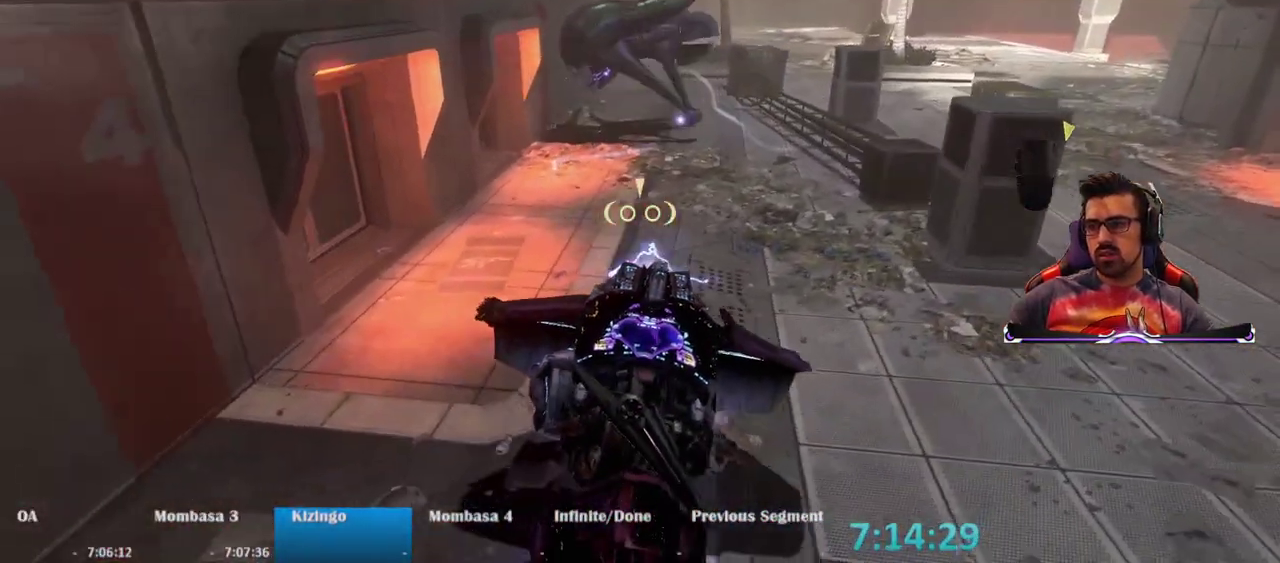
{"keys": ["d", "s"], "mouse": [], "events": [[183, "d", "down"], [183, "s", "down"]]}
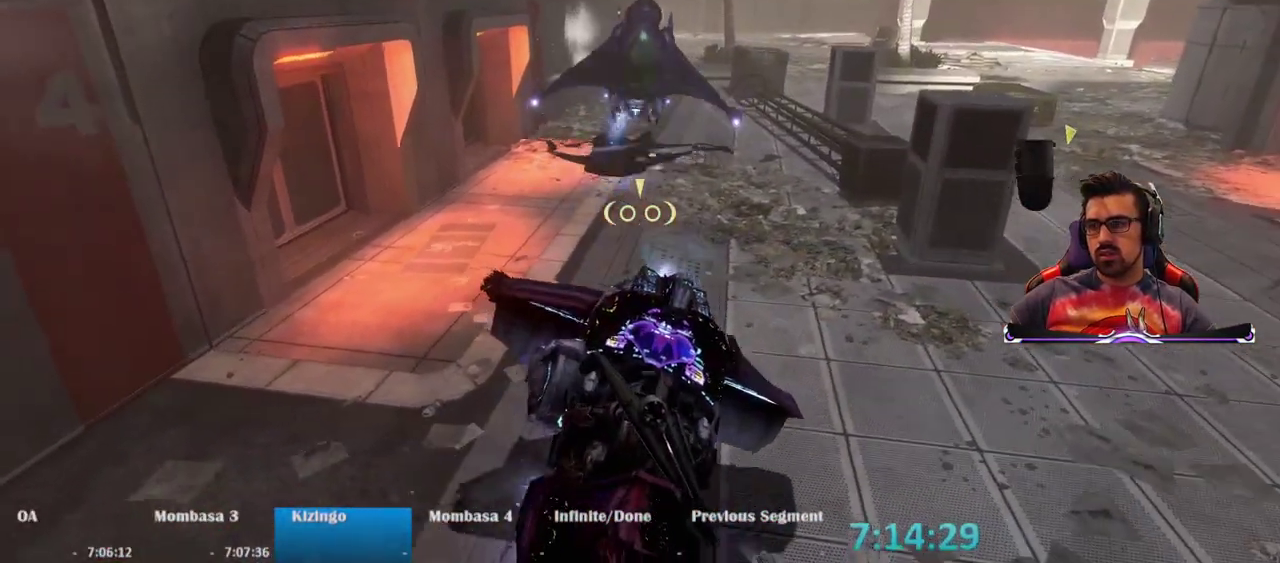
{"keys": ["d"], "mouse": [], "events": [[150, "d", "up"], [200, "s", "up"], [333, "d", "down"]]}
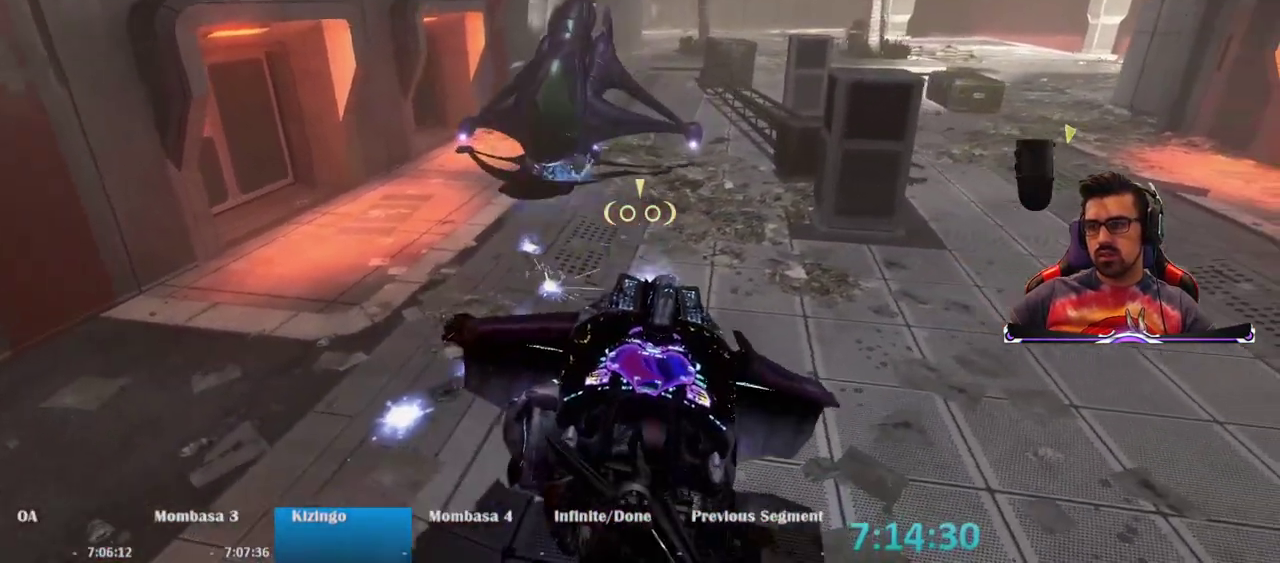
{"keys": ["d", "w"], "mouse": [], "events": [[33, "w", "down"], [67, "w", "up"], [300, "d", "up"], [350, "w", "down"], [450, "d", "down"]]}
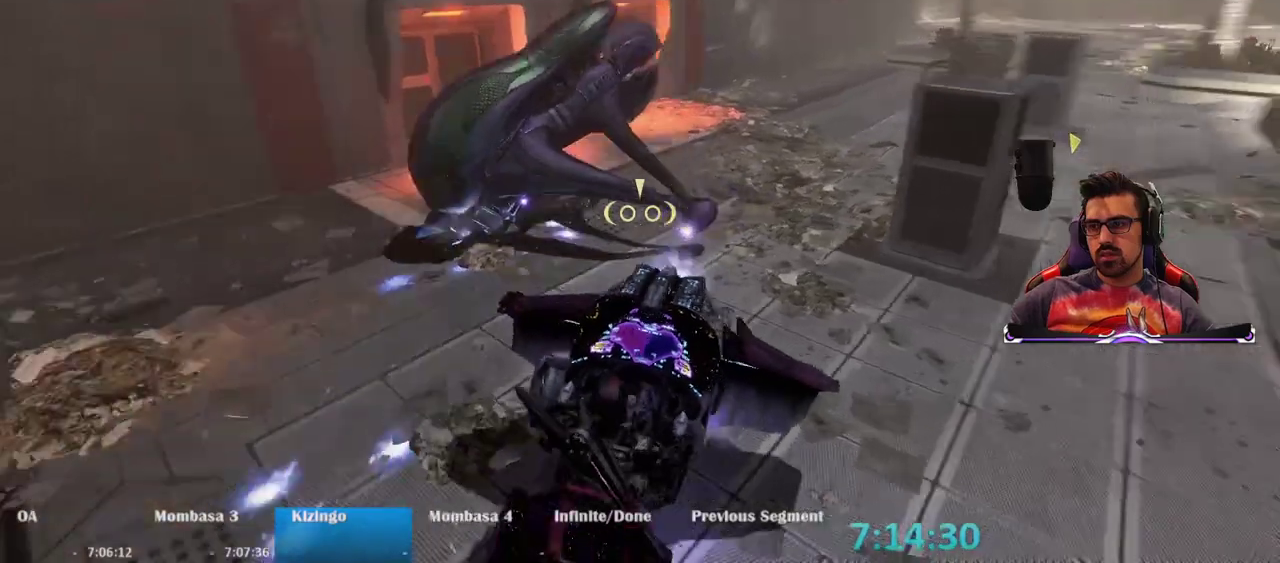
{"keys": ["w"], "mouse": [], "events": [[50, "w", "up"], [83, "d", "up"], [133, "w", "down"], [233, "d", "down"], [233, "w", "up"], [317, "w", "down"], [367, "d", "up"]]}
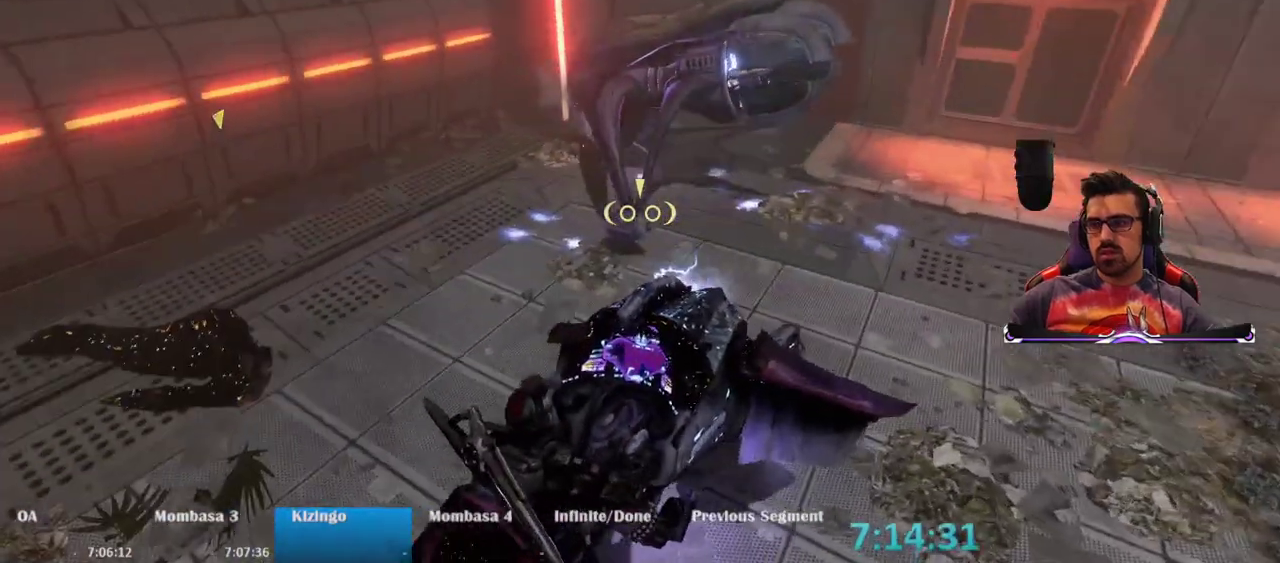
{"keys": ["d", "w"], "mouse": [], "events": [[250, "d", "down"]]}